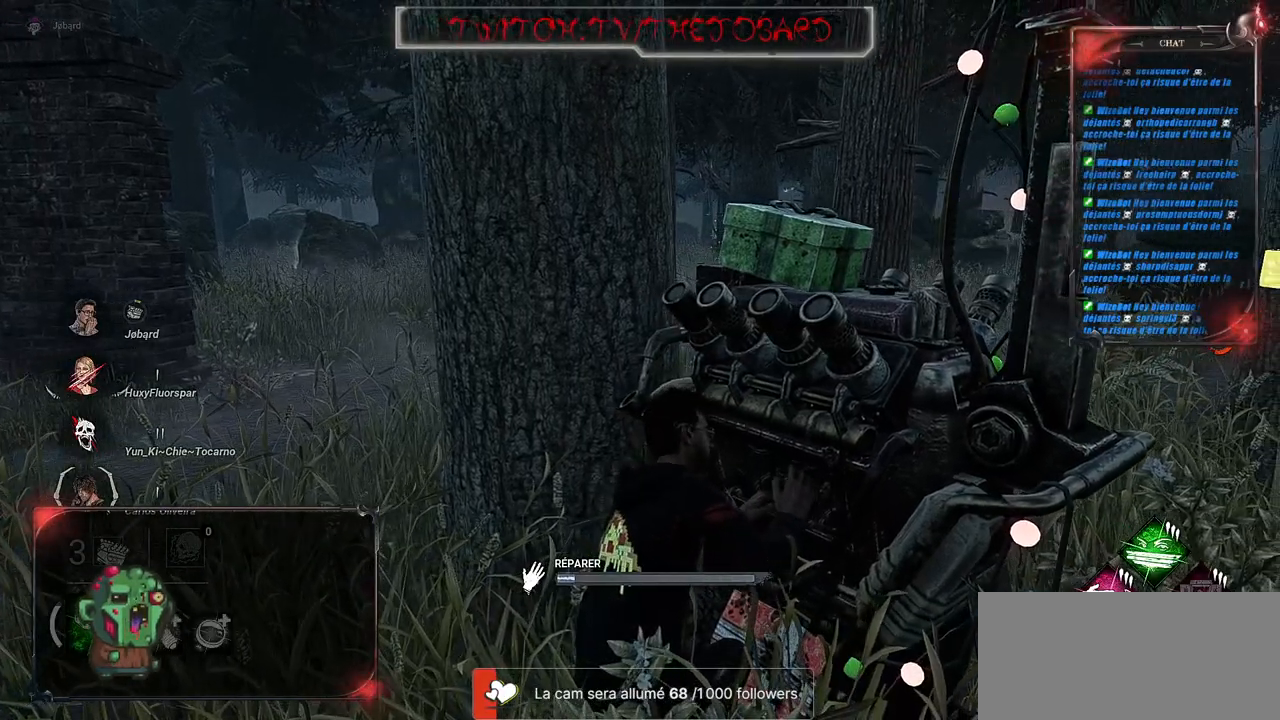
Gameplay with keyboard and mouse; each line is a JSON object with the keys and mouse buttons held at the frame after it. "events" lists presses ("down") and releases ("up") of "a", "ctrl", "d", "e", "f", "q", "r", "s", "shift", "space", "tab", "z", "mouse_left", "mouse_wheel", "mouse_right", "mouse_mb4" and "mouse_mb5" between this image and that frame as [ms after this image, input, new state], when the widget could be followed in between. "mouse_left", "mouse_wheel", "mouse_right", "mouse_mb4", "mouse_mb5" = the "left", "wheel", "right", "mb4", "mb5" buttons of the "mouse" list. No other keys are recorded. "wheel" means that the mouse wheel is clicked or scrolled. Mouse movement is not recorded.
{"keys": [], "mouse": ["left"]}
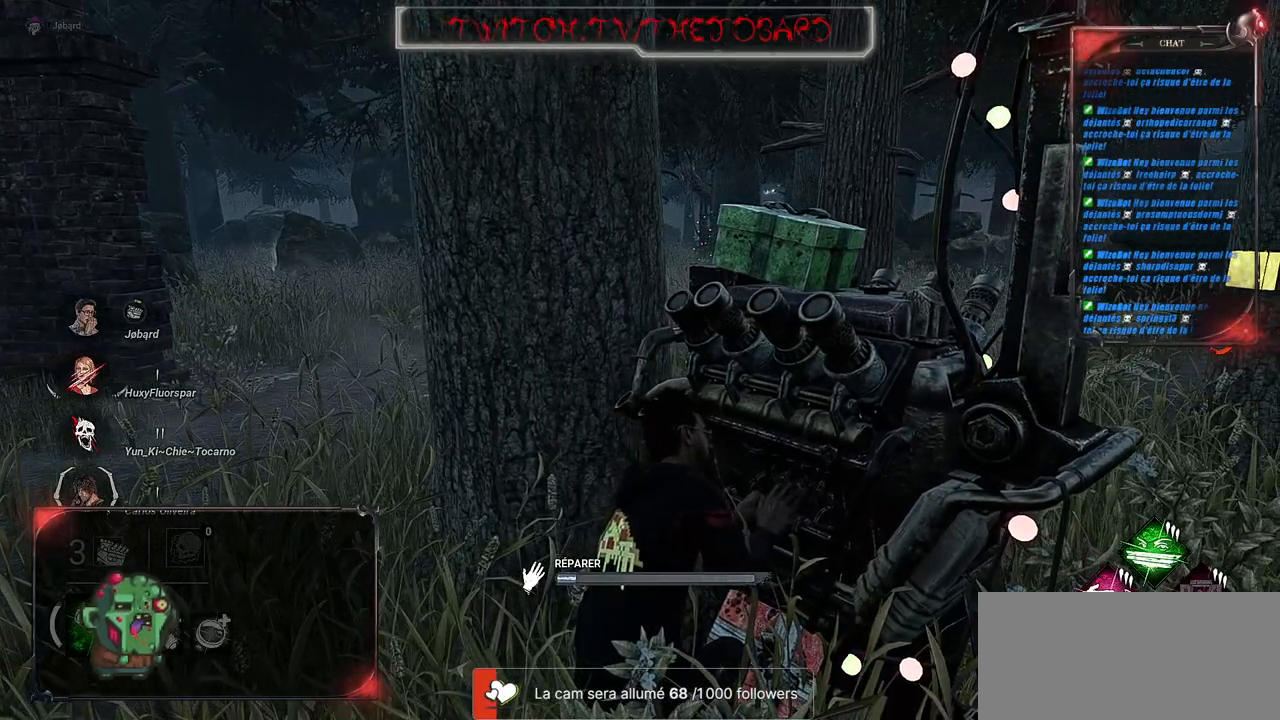
{"keys": [], "mouse": ["left"], "events": []}
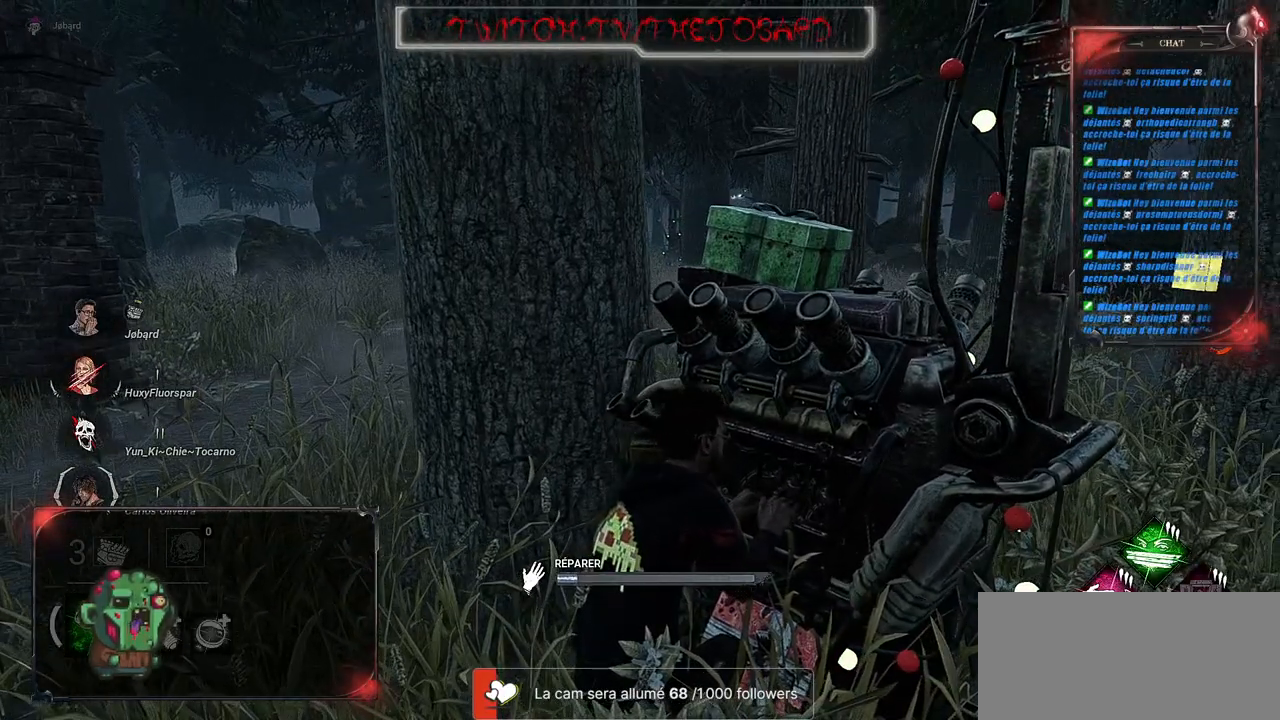
{"keys": [], "mouse": ["left"], "events": []}
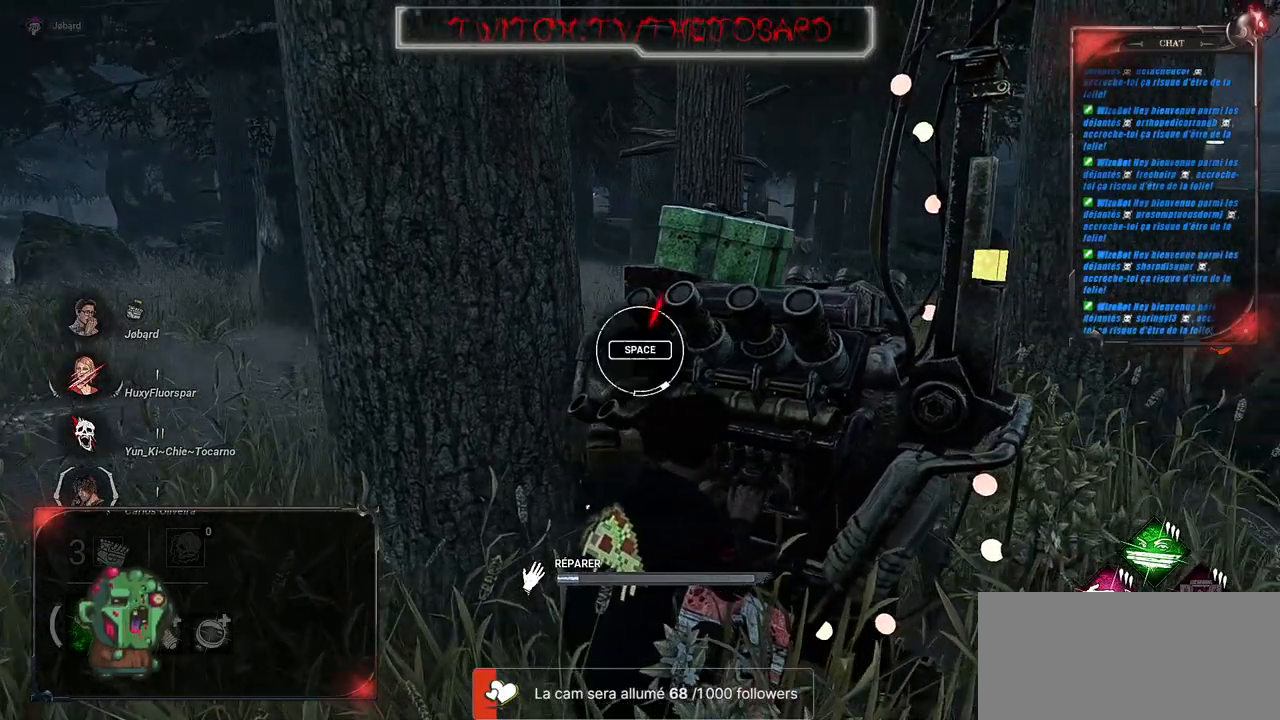
{"keys": ["space"], "mouse": ["left"], "events": [[400, "space", "down"]]}
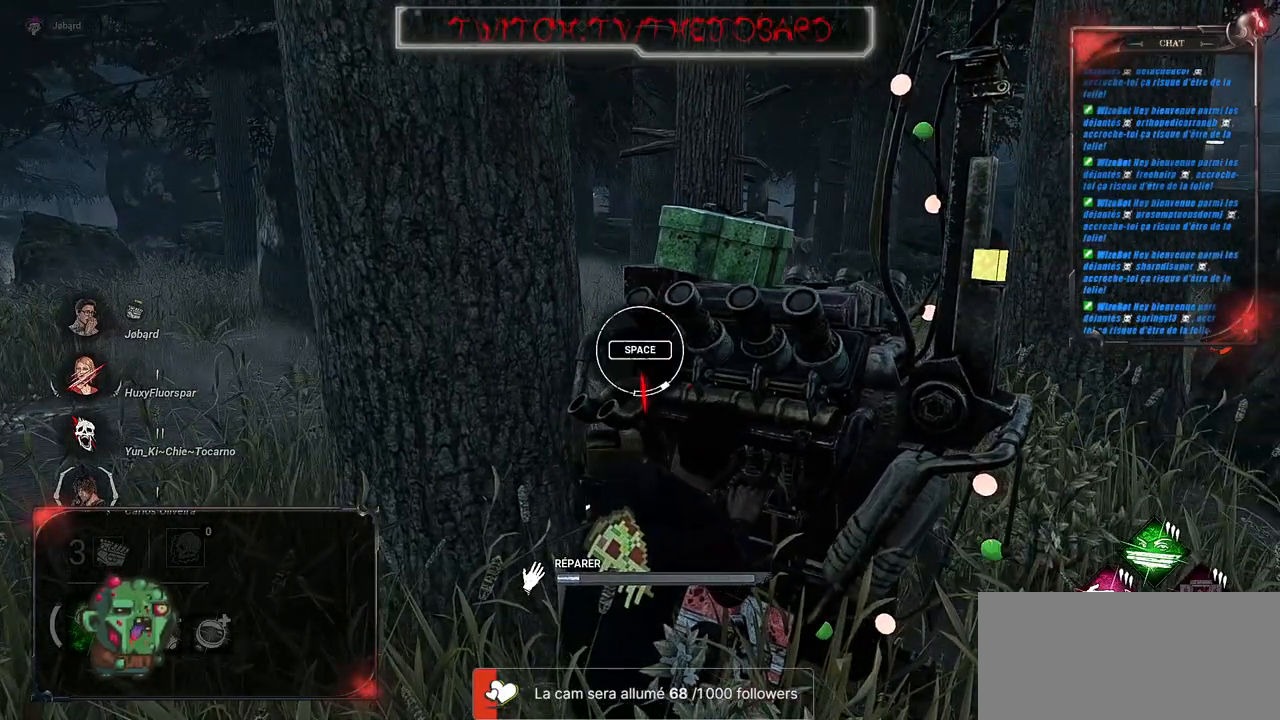
{"keys": [], "mouse": ["left"], "events": [[117, "space", "up"]]}
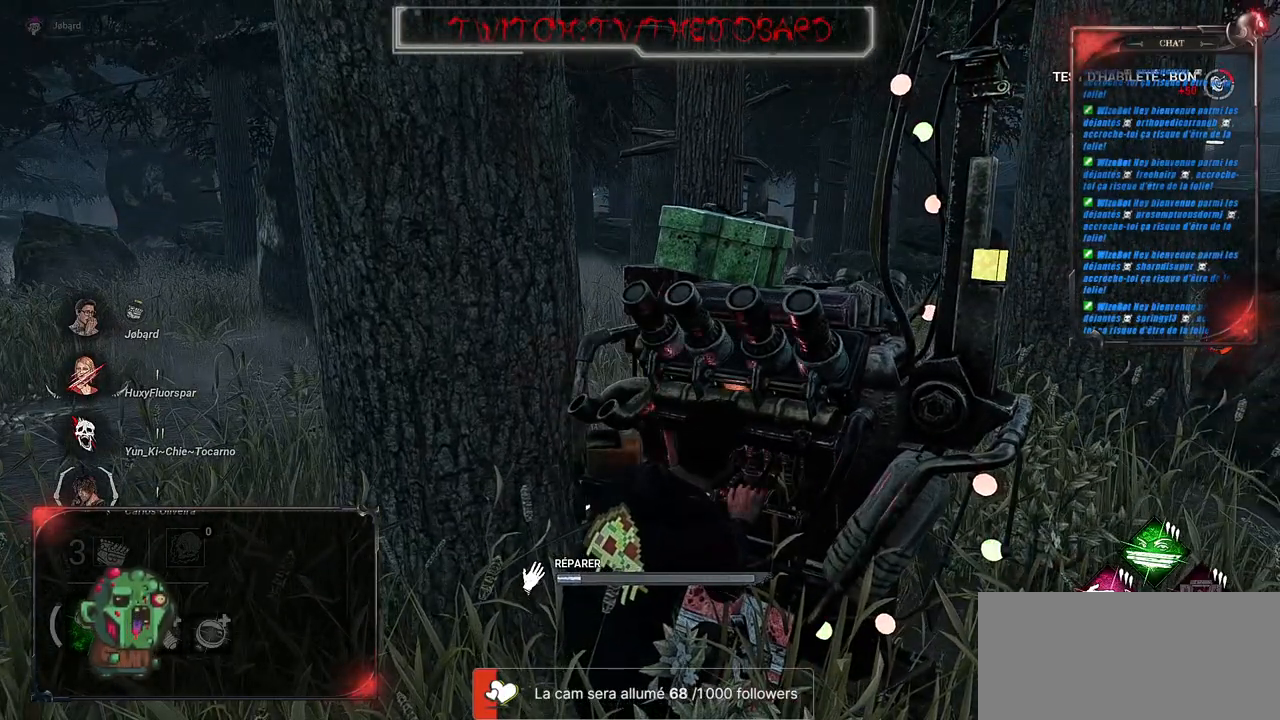
{"keys": [], "mouse": ["left"], "events": []}
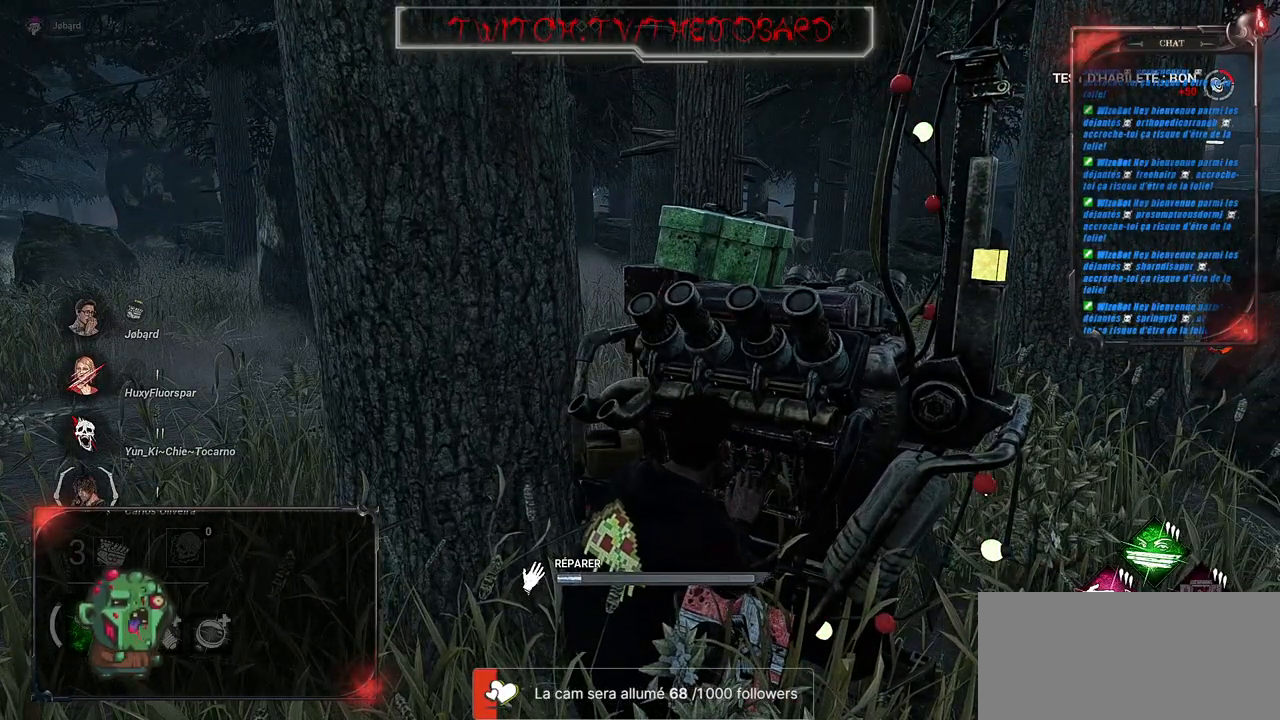
{"keys": [], "mouse": ["left"], "events": []}
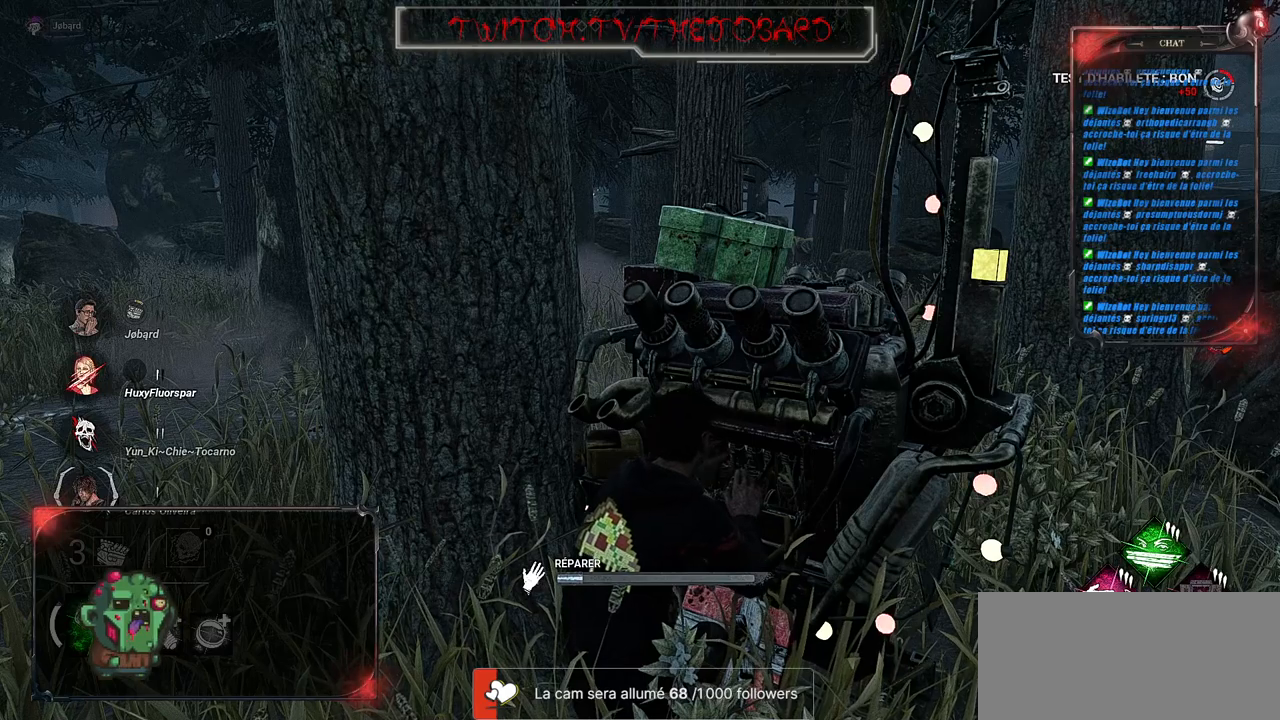
{"keys": [], "mouse": ["left"], "events": []}
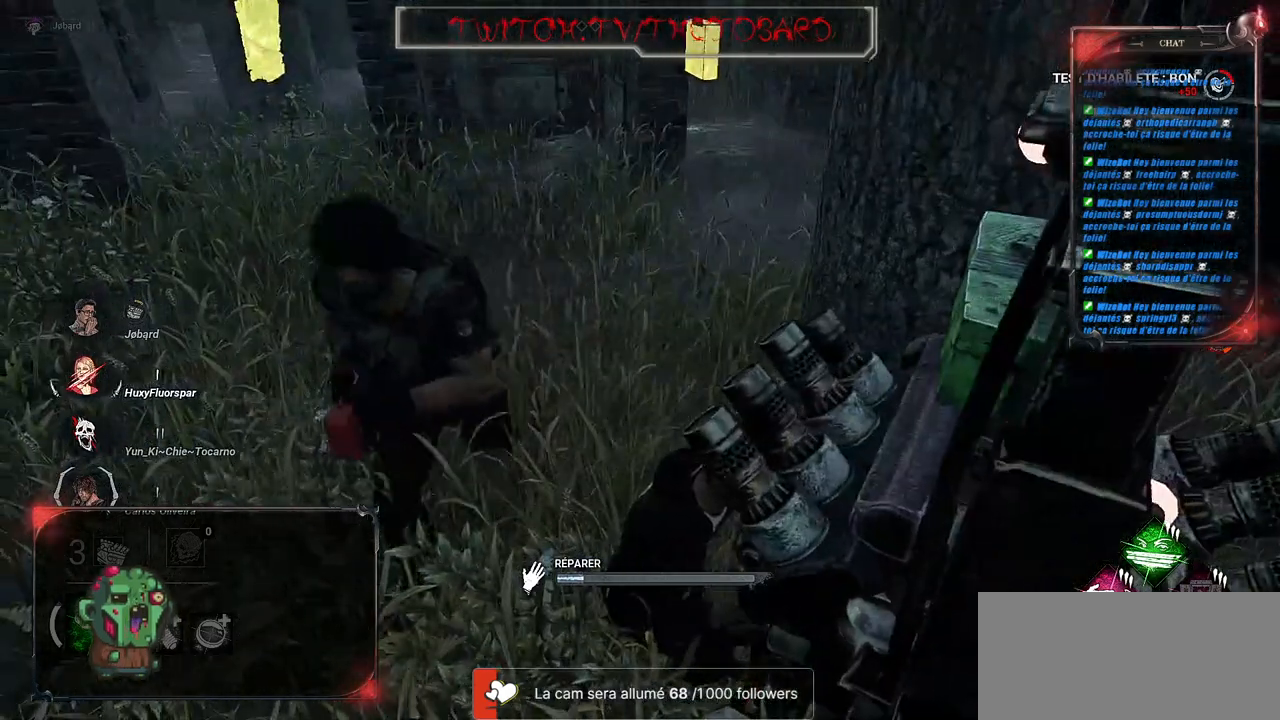
{"keys": [], "mouse": ["left"], "events": []}
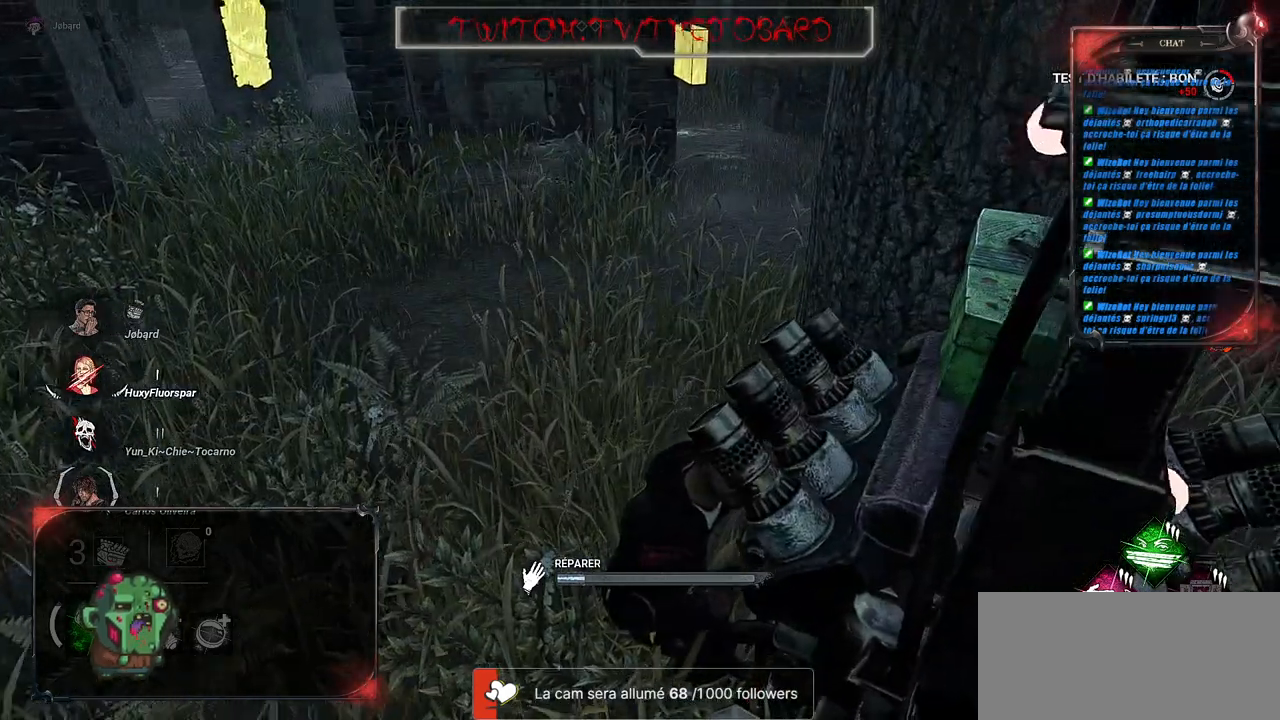
{"keys": [], "mouse": ["left"], "events": []}
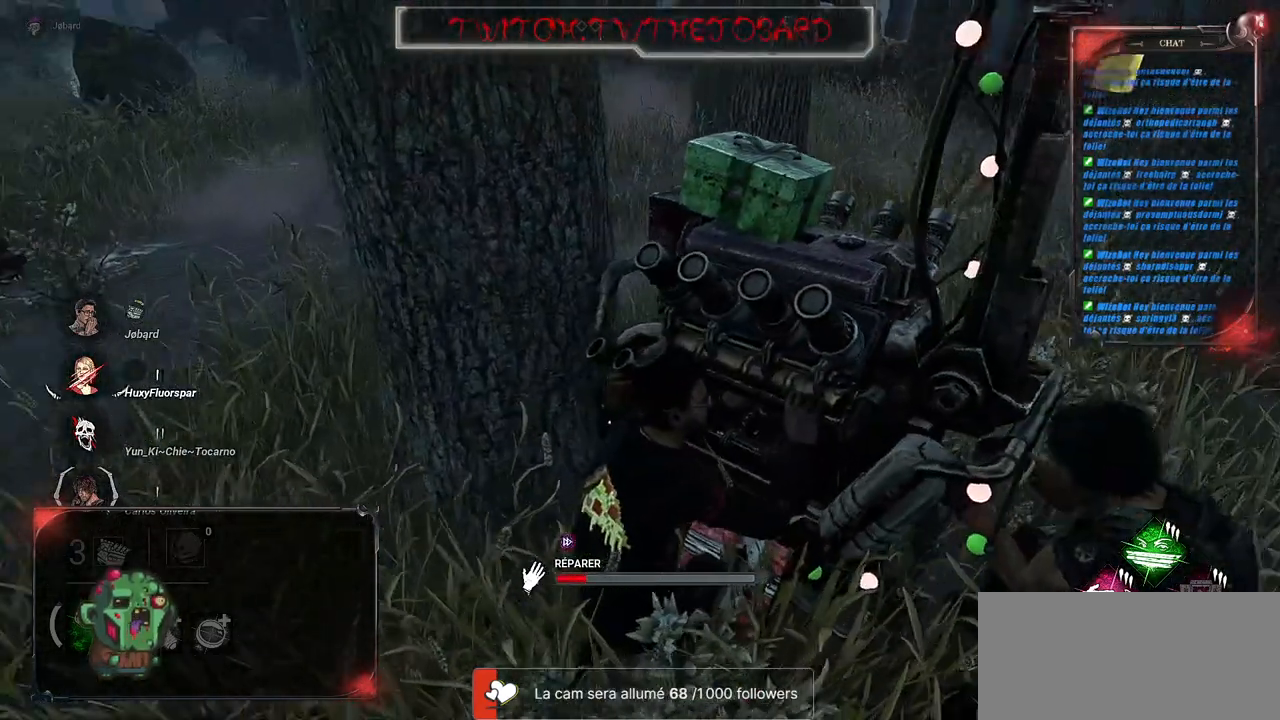
{"keys": [], "mouse": ["left"], "events": []}
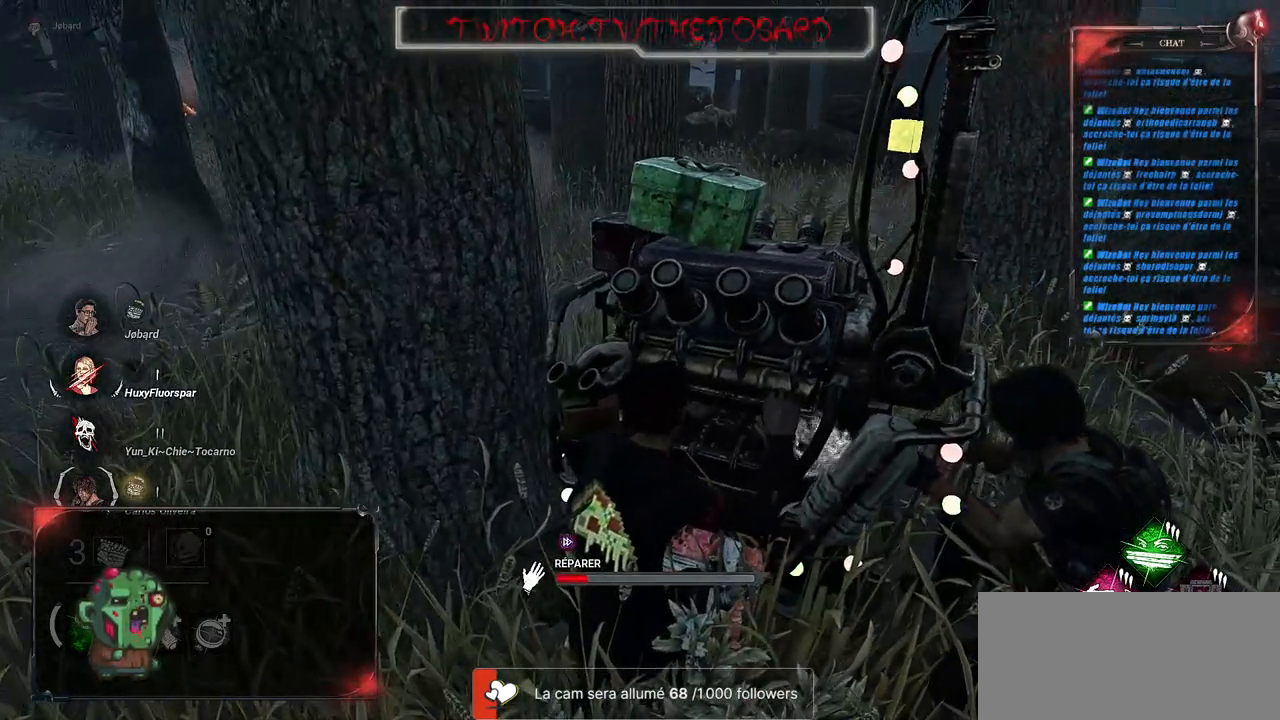
{"keys": [], "mouse": ["left"], "events": []}
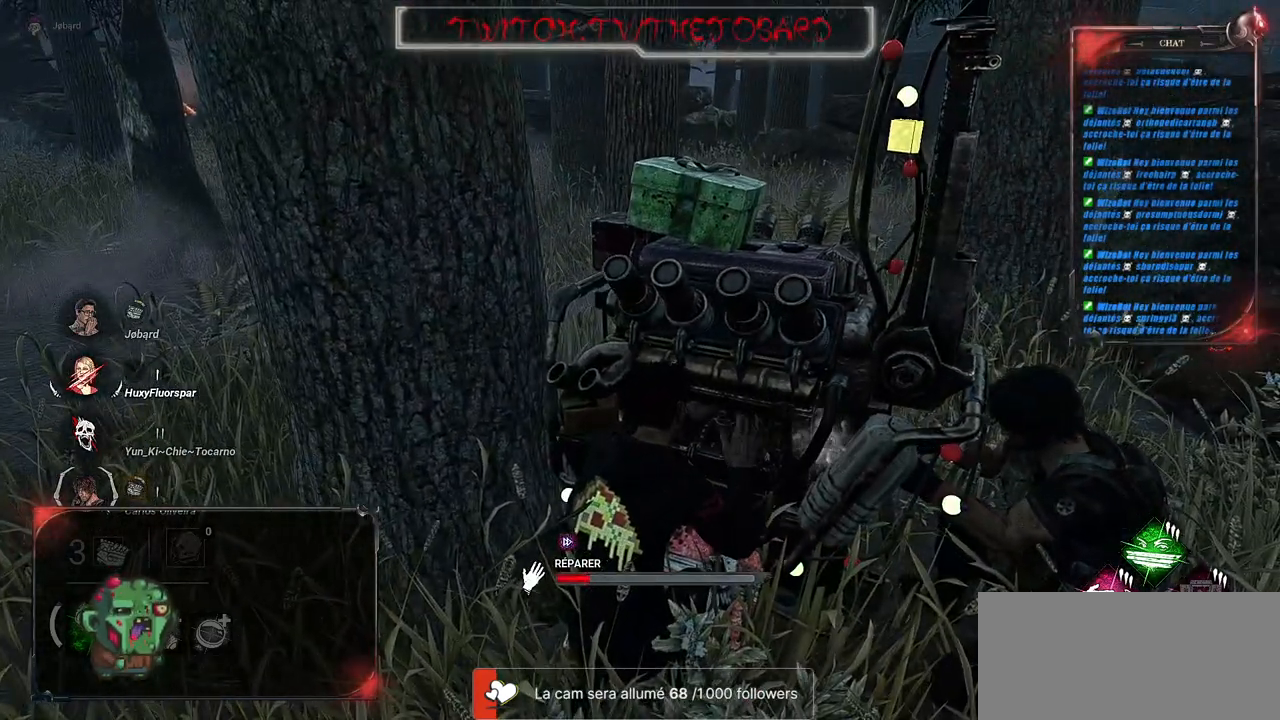
{"keys": [], "mouse": ["left"], "events": []}
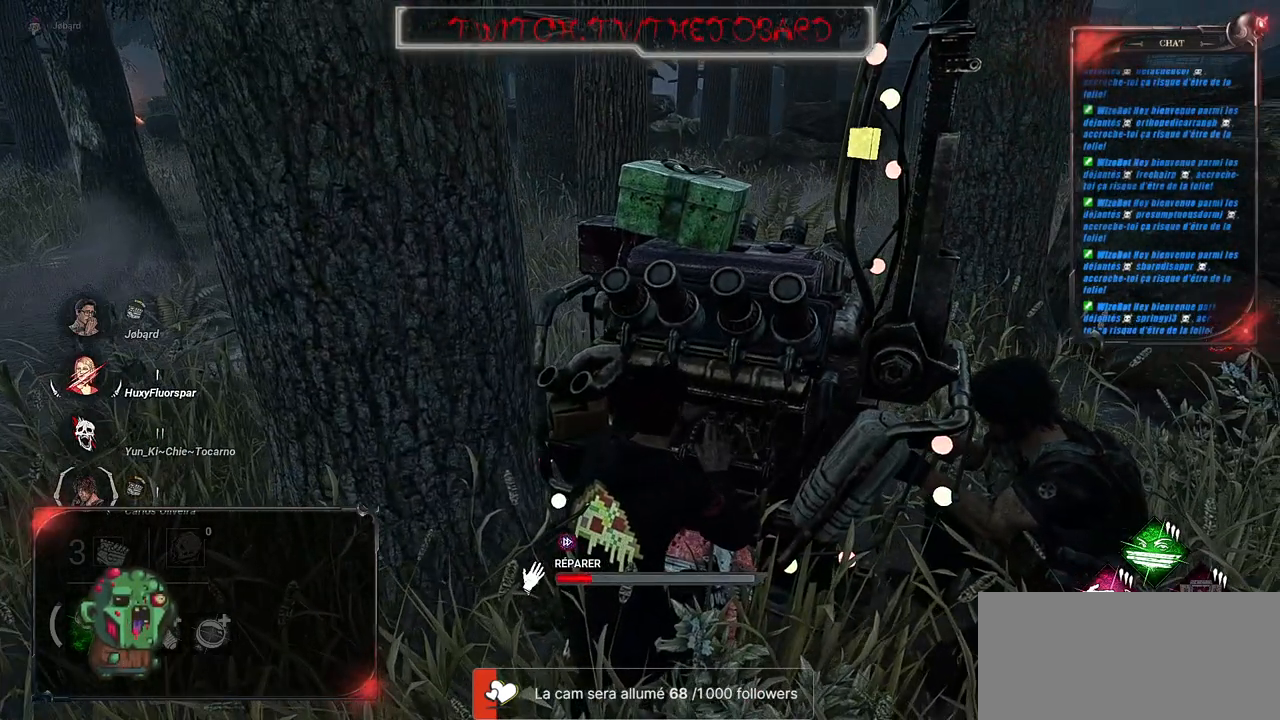
{"keys": [], "mouse": ["left"], "events": []}
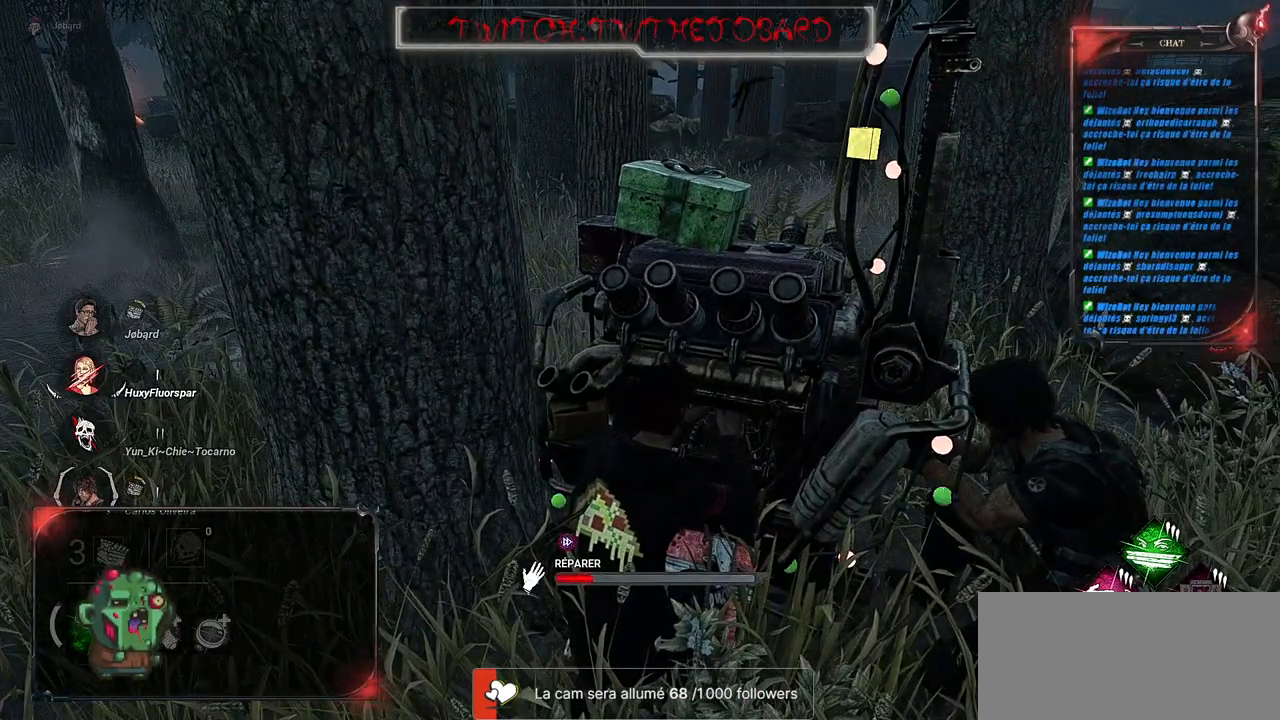
{"keys": [], "mouse": ["left"], "events": []}
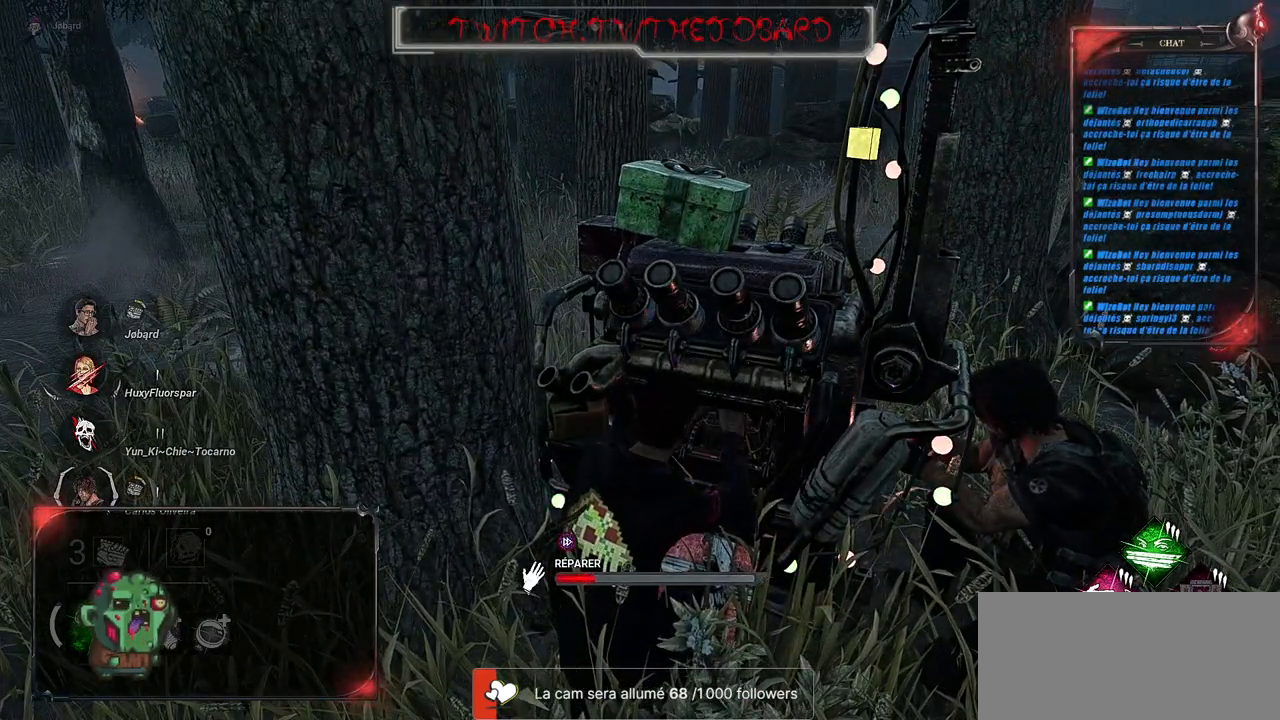
{"keys": [], "mouse": ["left"], "events": []}
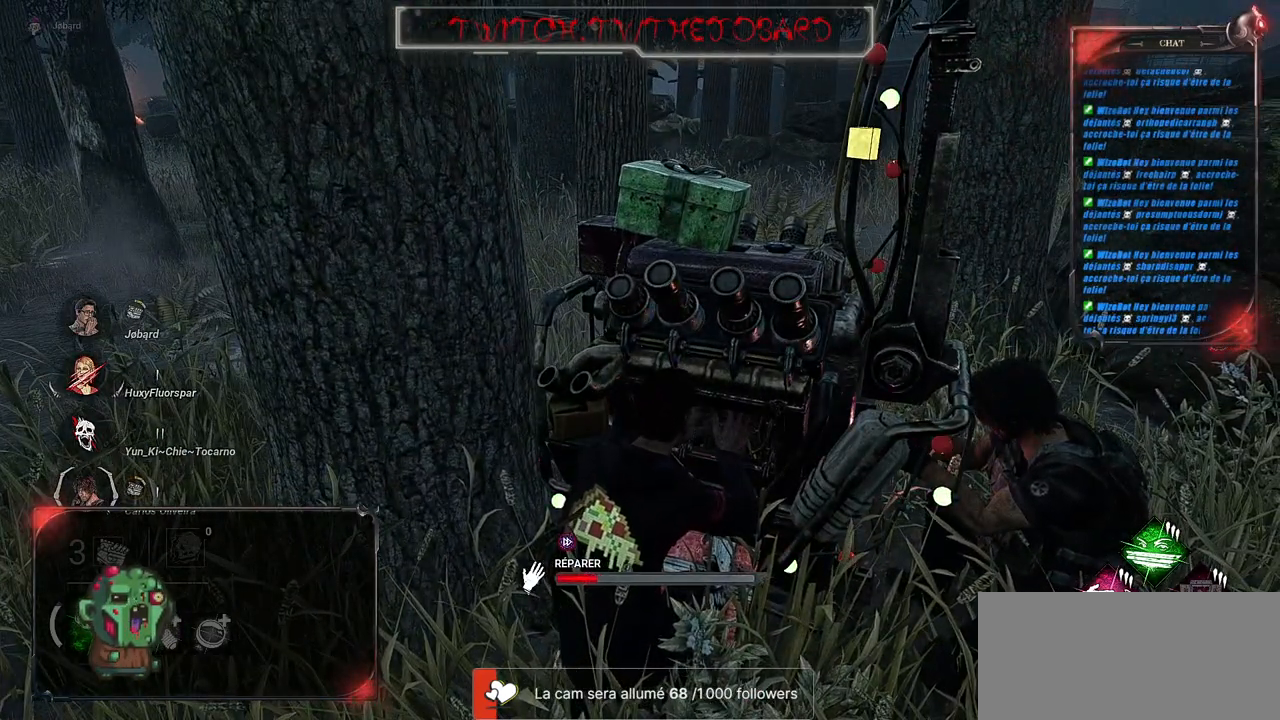
{"keys": [], "mouse": ["left"], "events": []}
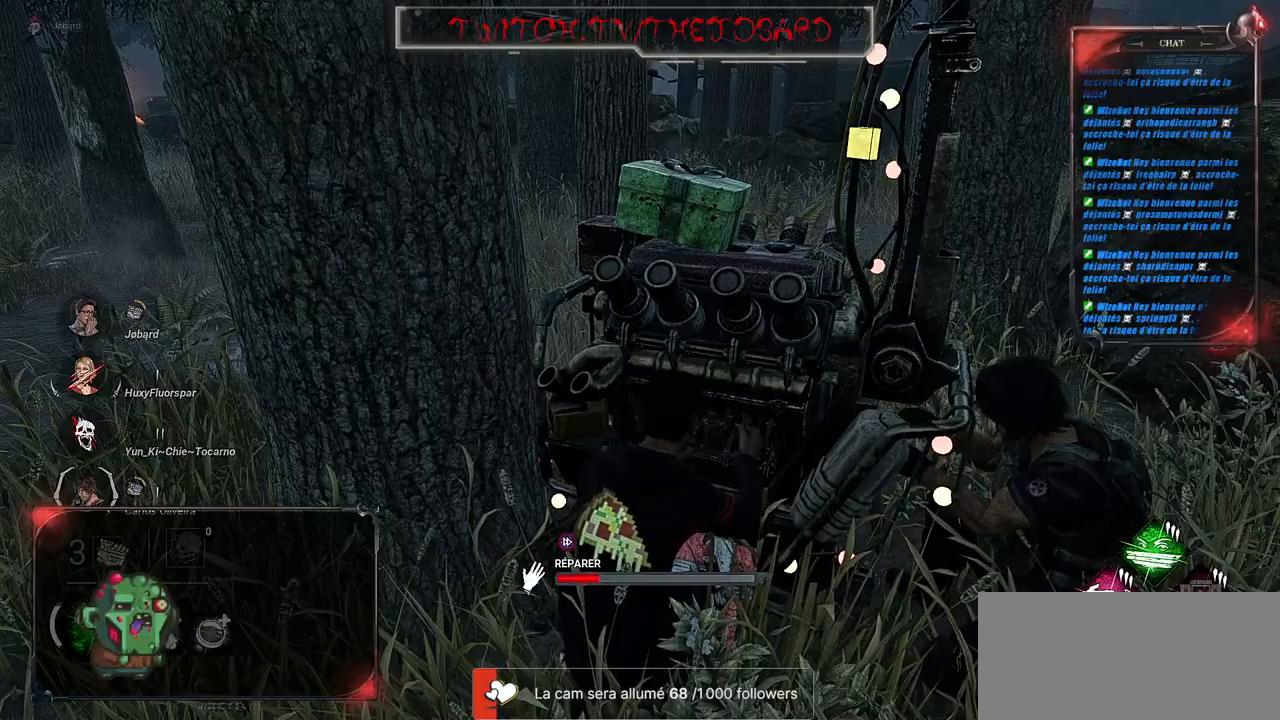
{"keys": [], "mouse": ["left"], "events": []}
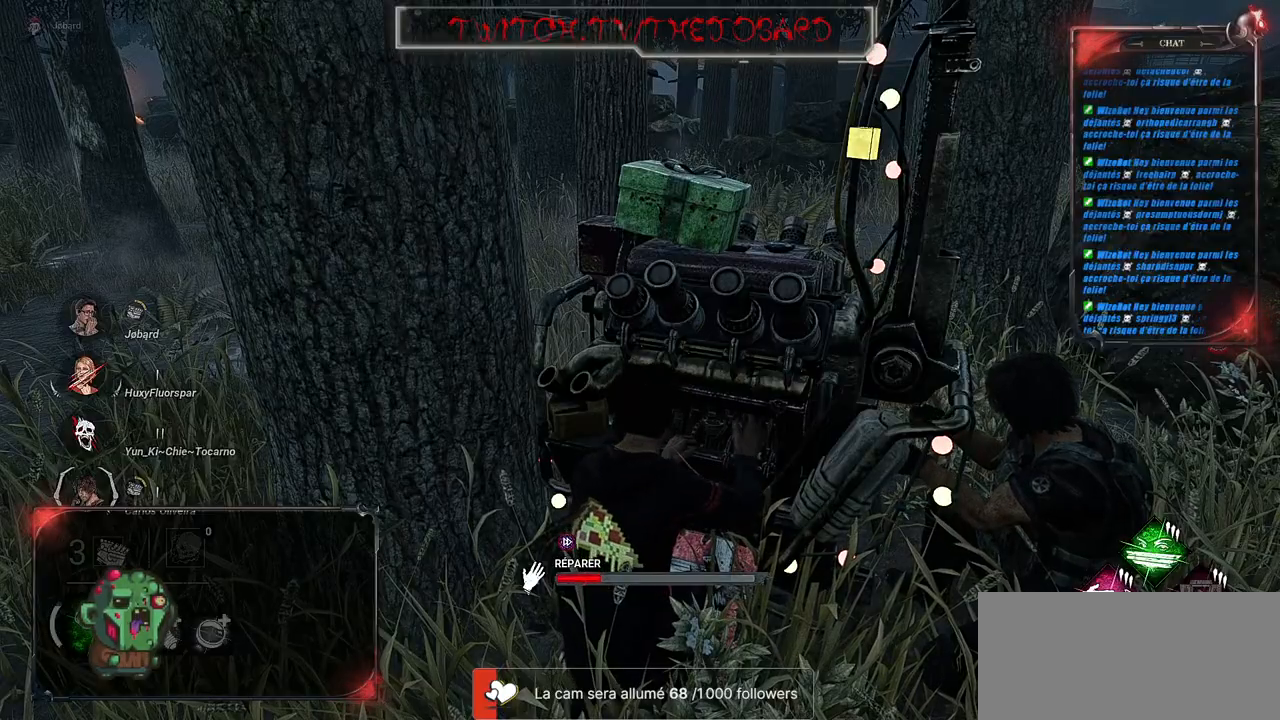
{"keys": [], "mouse": ["left"], "events": []}
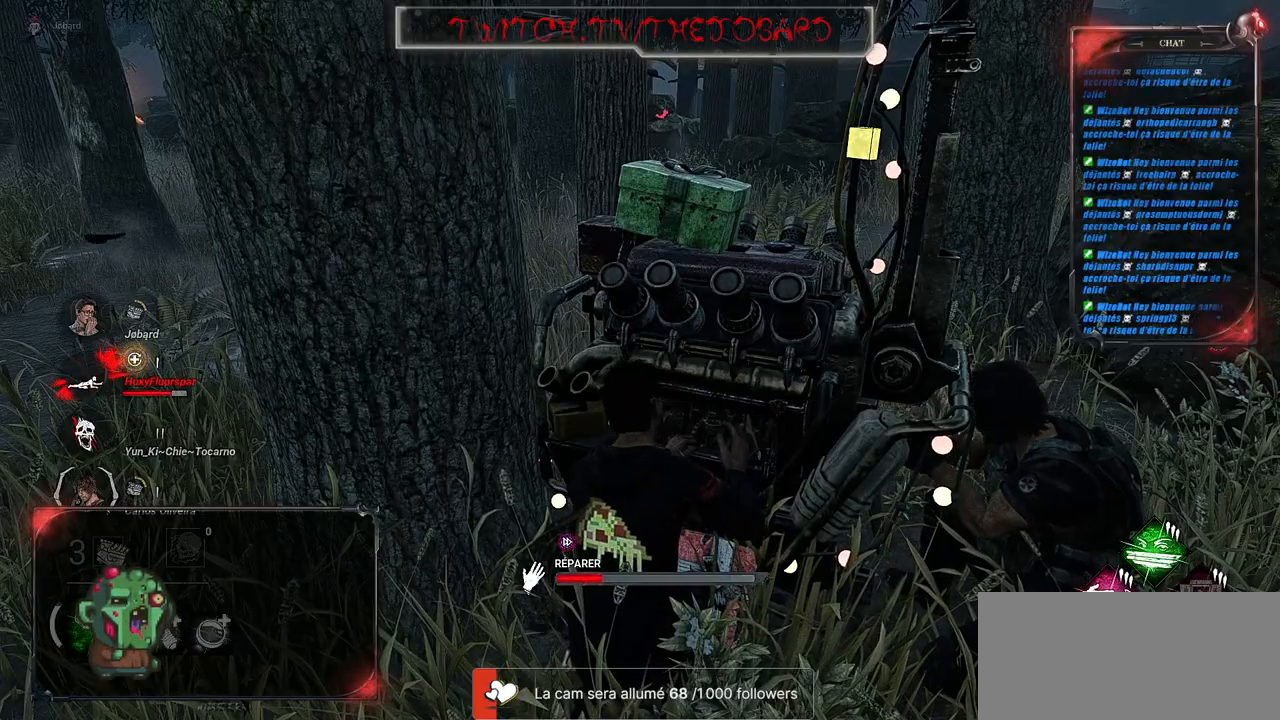
{"keys": [], "mouse": ["left"], "events": []}
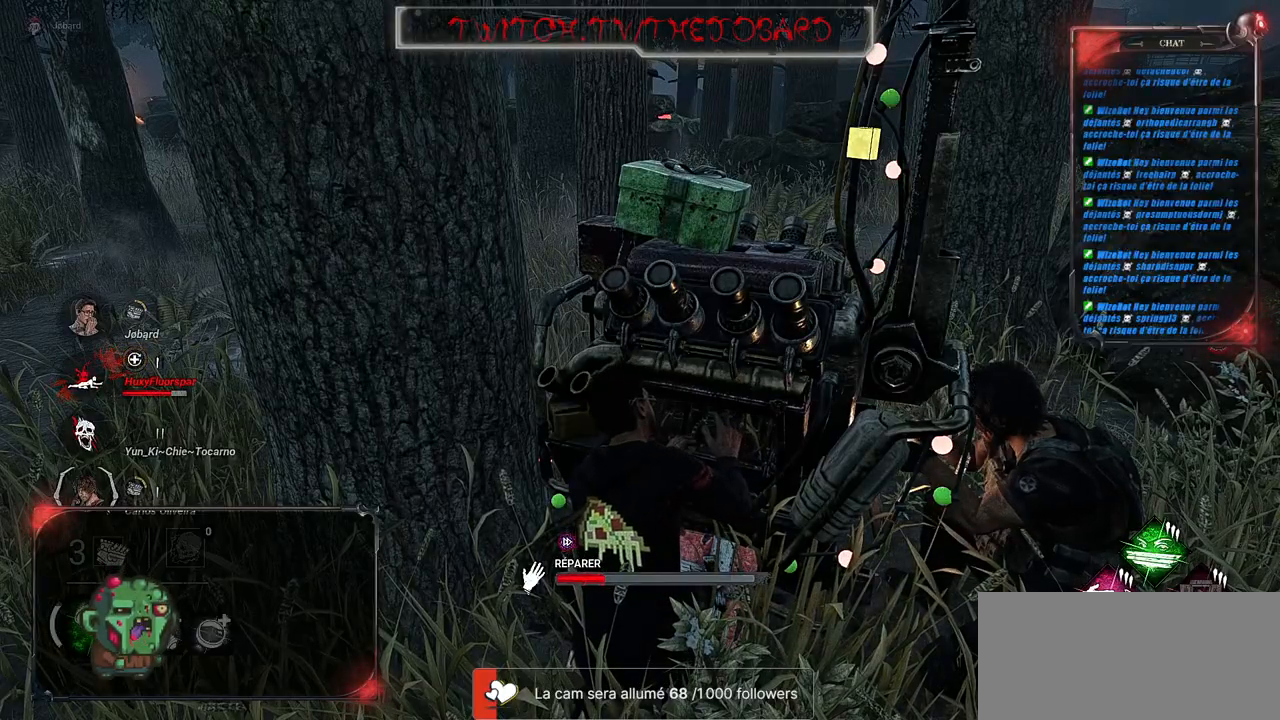
{"keys": [], "mouse": ["left"], "events": []}
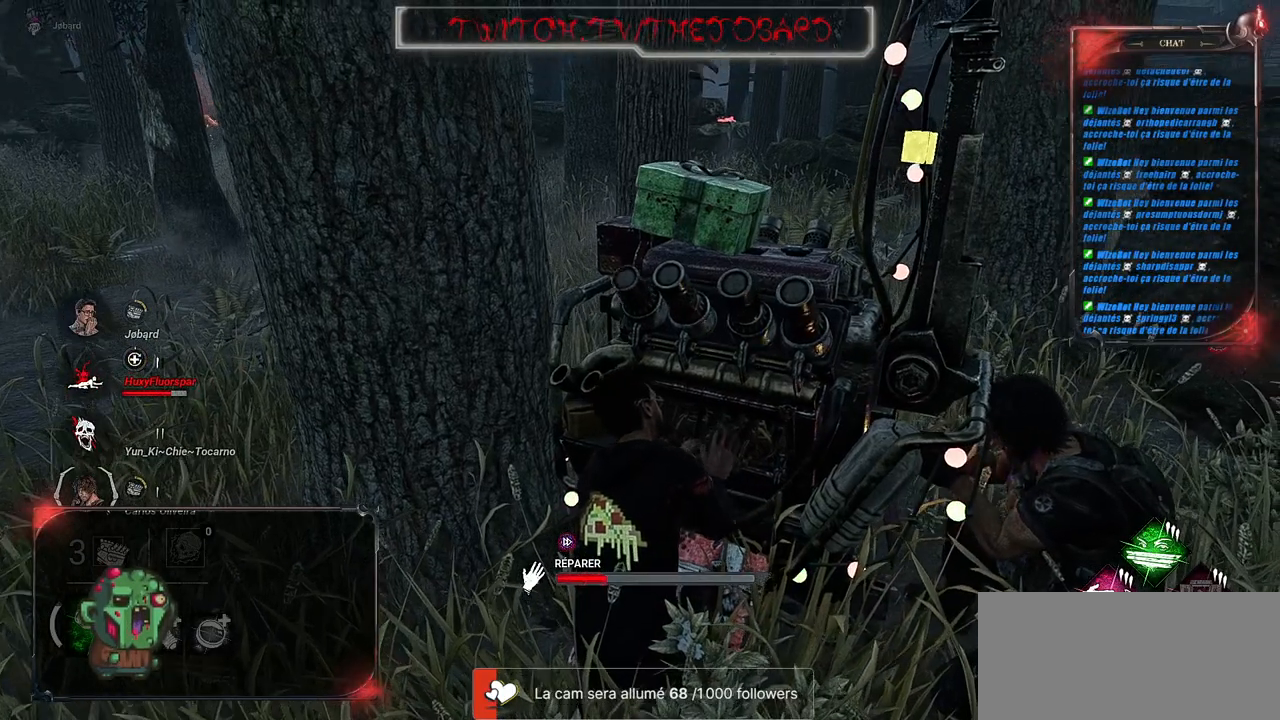
{"keys": [], "mouse": ["left"], "events": []}
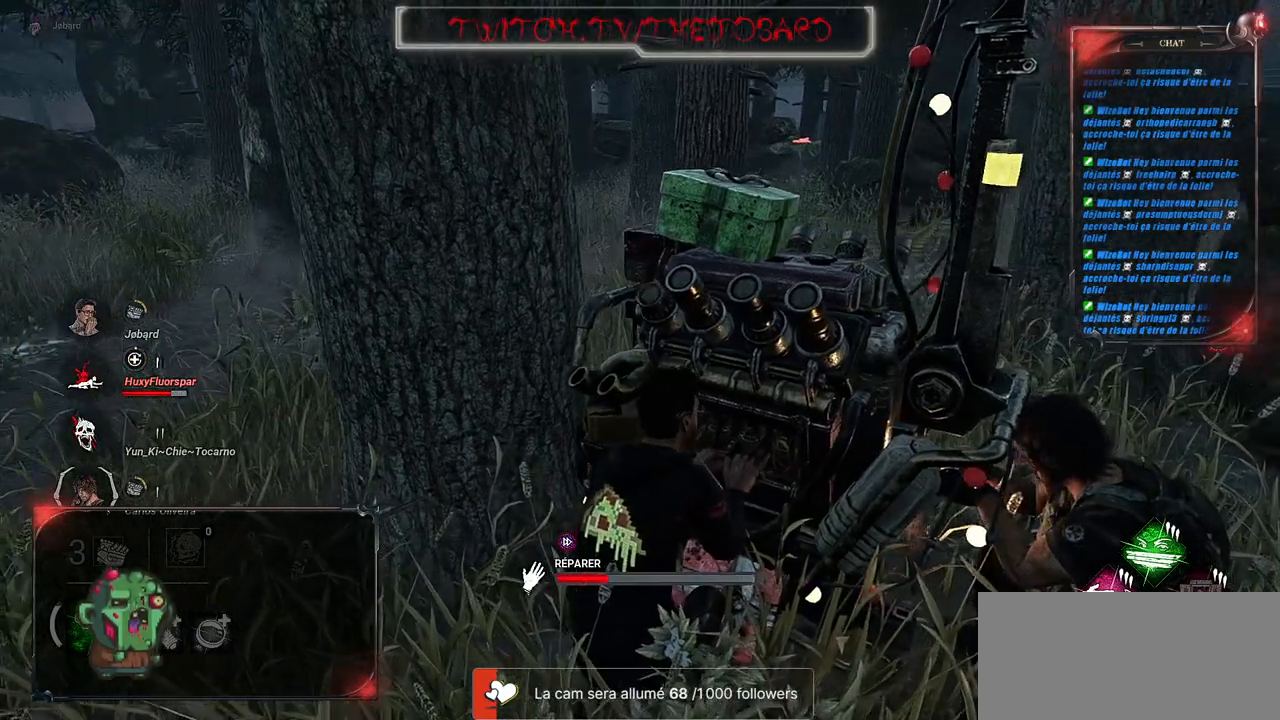
{"keys": [], "mouse": ["left"], "events": []}
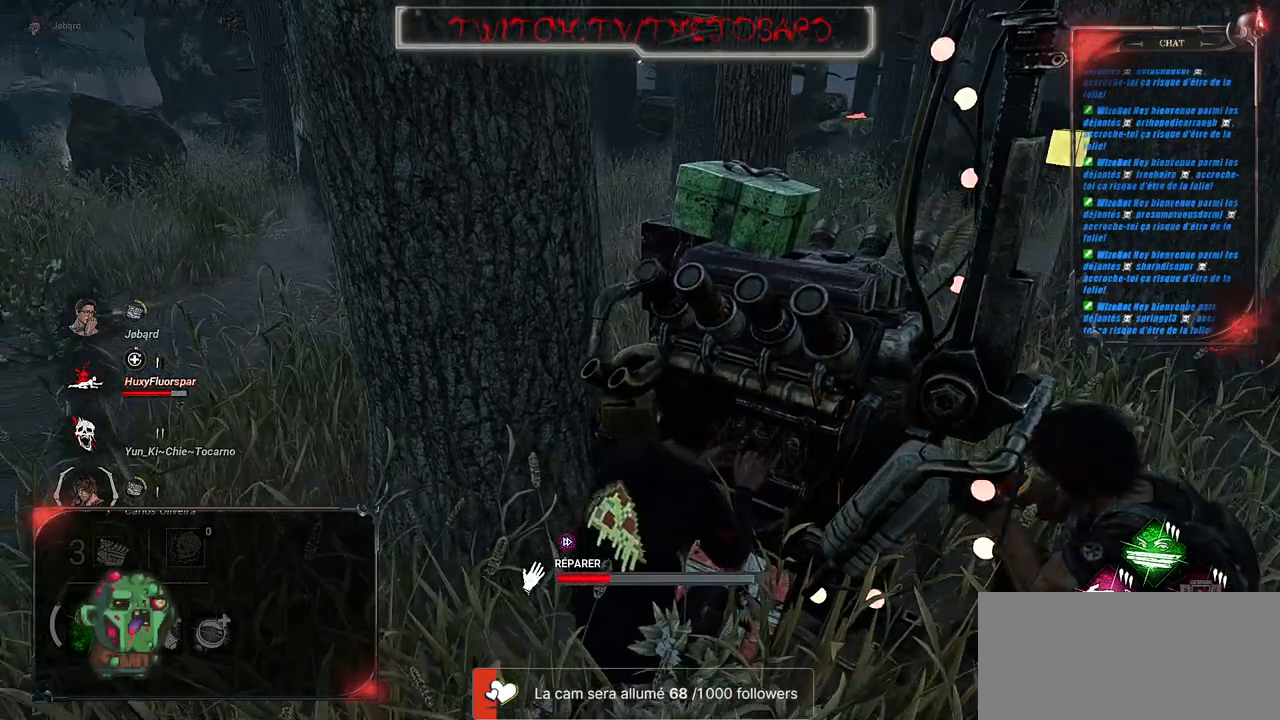
{"keys": [], "mouse": ["left"], "events": []}
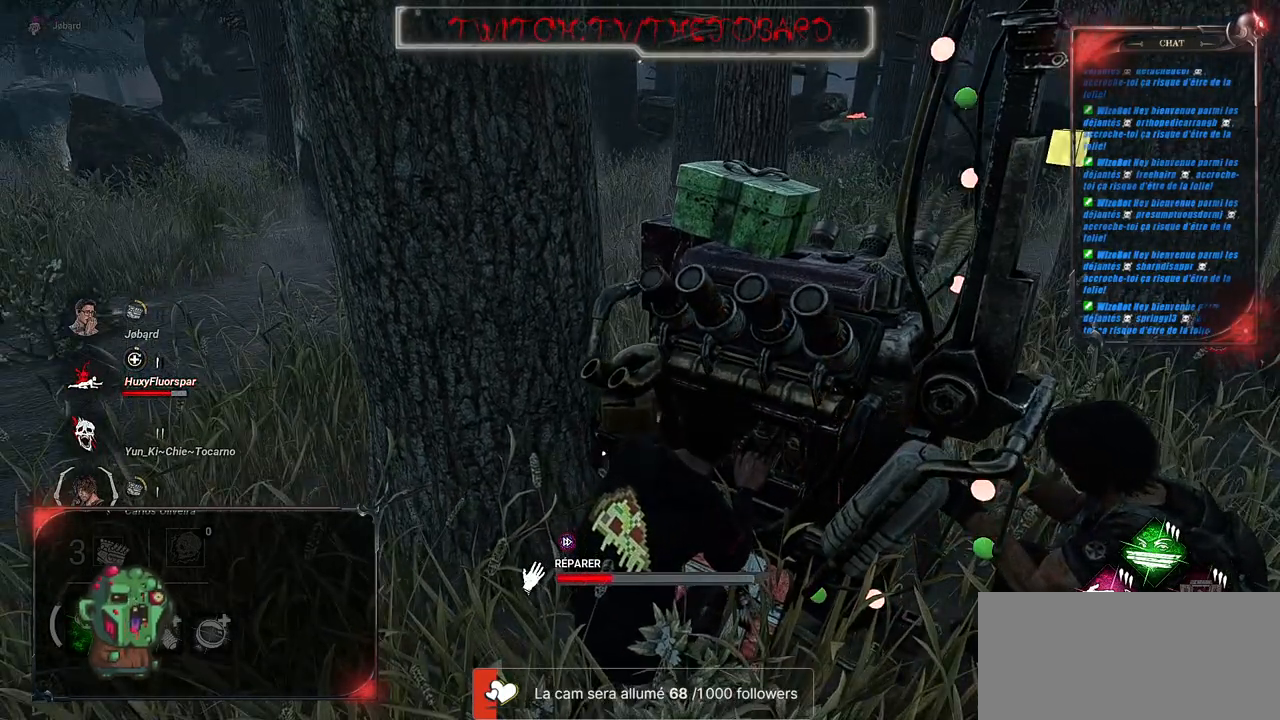
{"keys": [], "mouse": ["left"], "events": []}
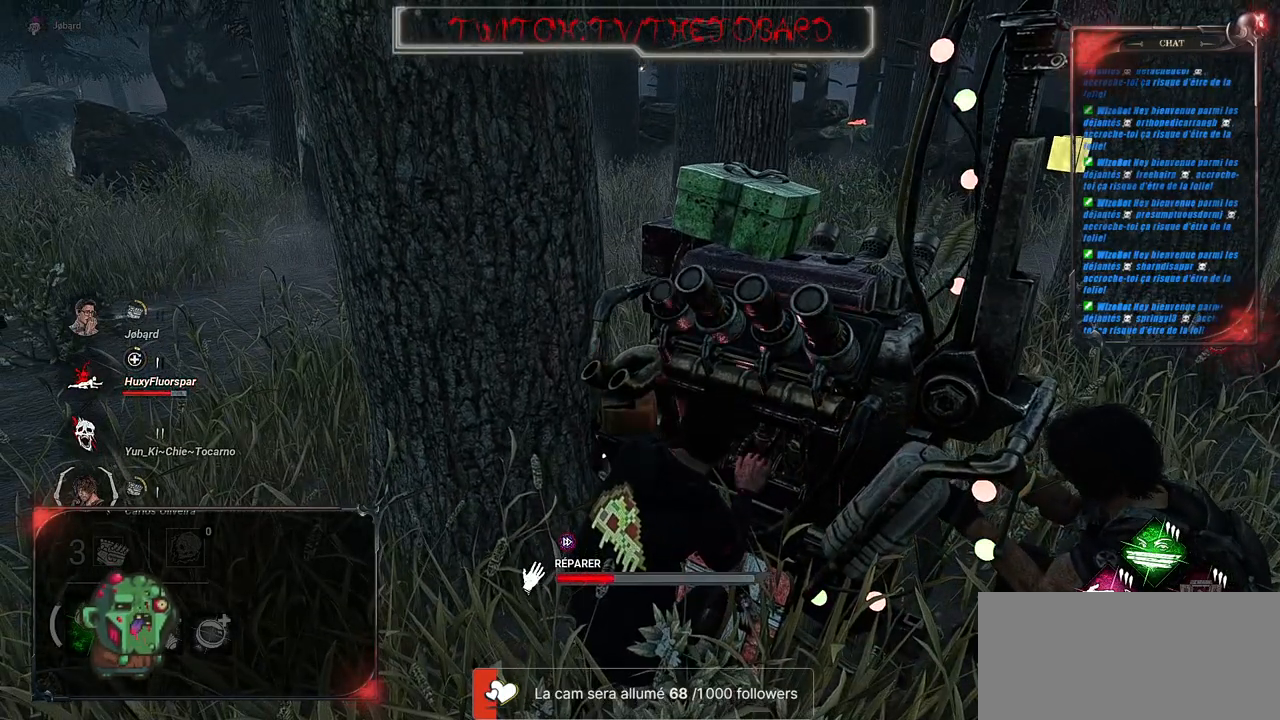
{"keys": [], "mouse": ["left"], "events": []}
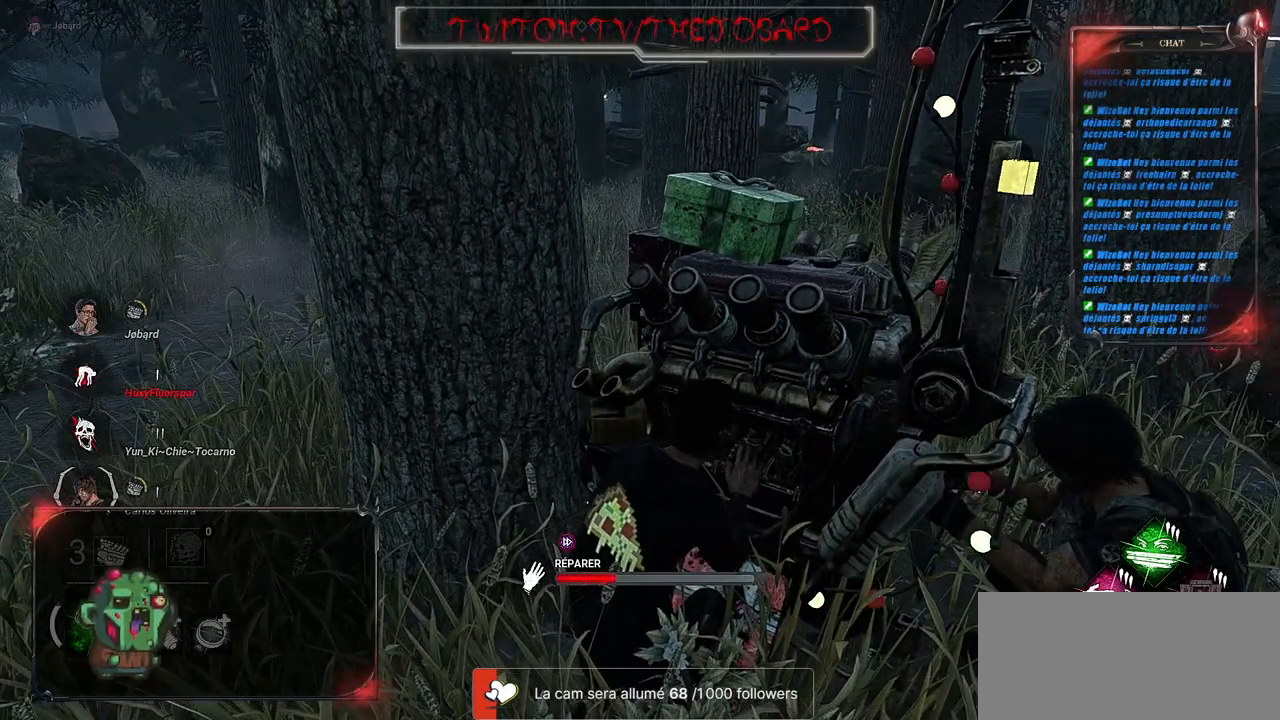
{"keys": [], "mouse": ["left"], "events": []}